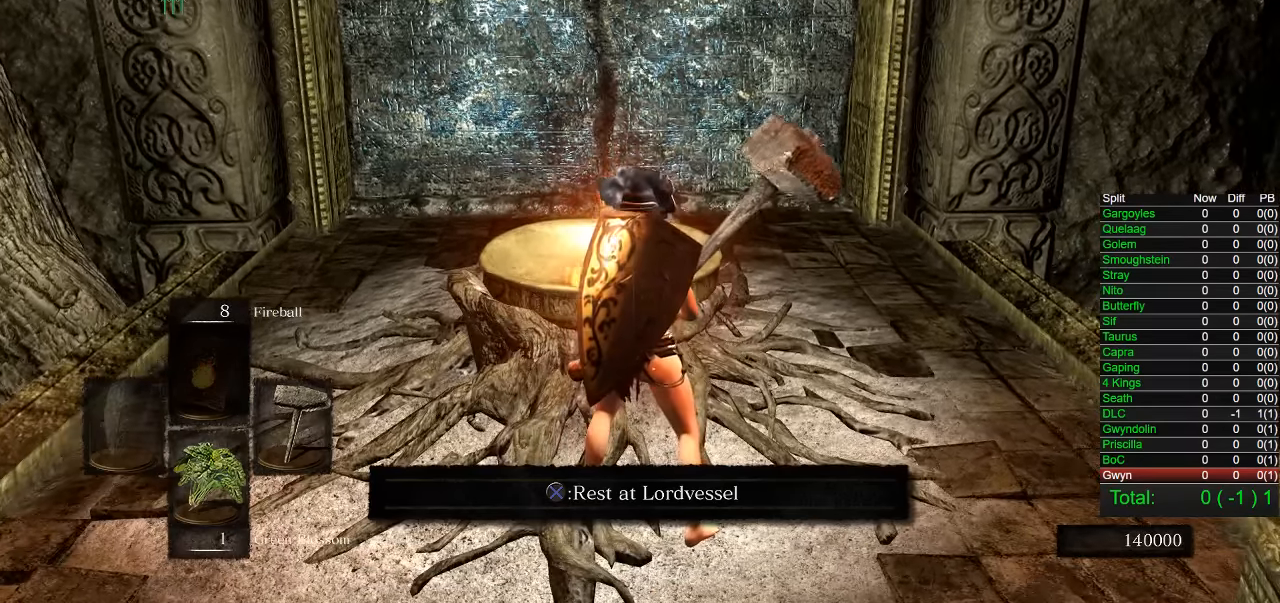
Gameplay with a controller (PlayStation layout); each line is a JSON object with the inputs held at the frame after it. "button_events" lists button changes between this image and that frame as [ms after this image, input, new state], when the widget could be followed in between (sticks are given only as held states).
{"buttons": ["CROSS"], "left_stick": "center", "right_stick": "center", "button_events": [[83, "START", "down"], [217, "START", "up"], [350, "DPAD_RIGHT", "down"], [500, "CROSS", "down"], [500, "DPAD_RIGHT", "up"]]}
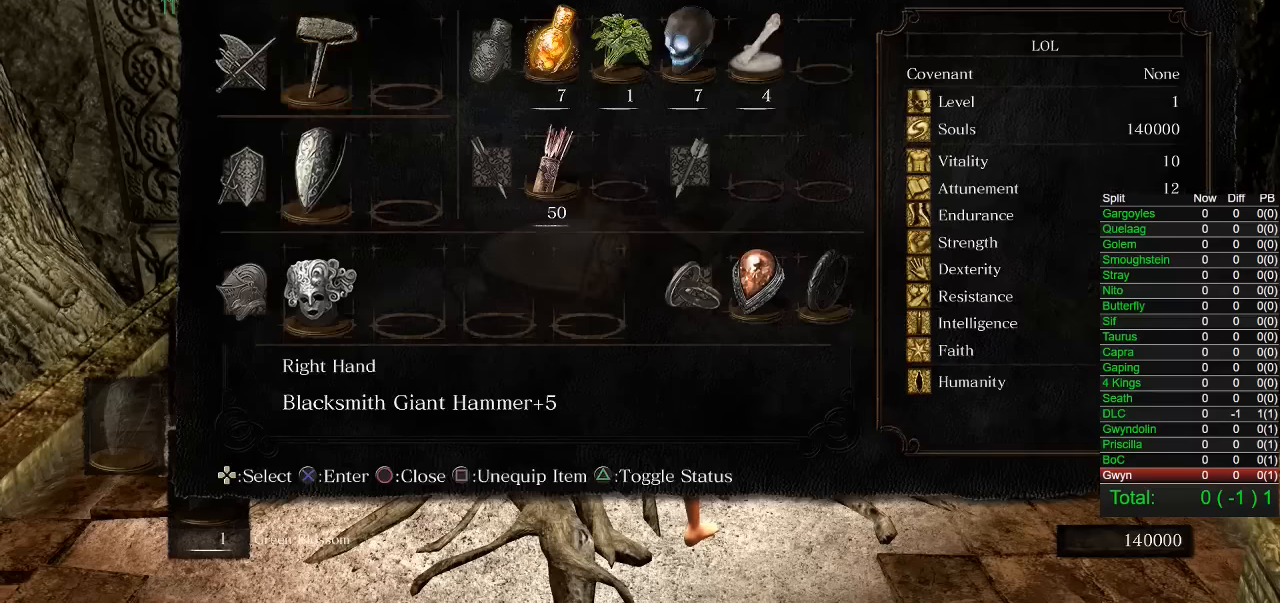
{"buttons": [], "left_stick": "center", "right_stick": "center", "button_events": [[117, "CROSS", "up"], [200, "DPAD_DOWN", "down"], [300, "DPAD_DOWN", "up"], [400, "DPAD_DOWN", "down"], [483, "DPAD_DOWN", "up"]]}
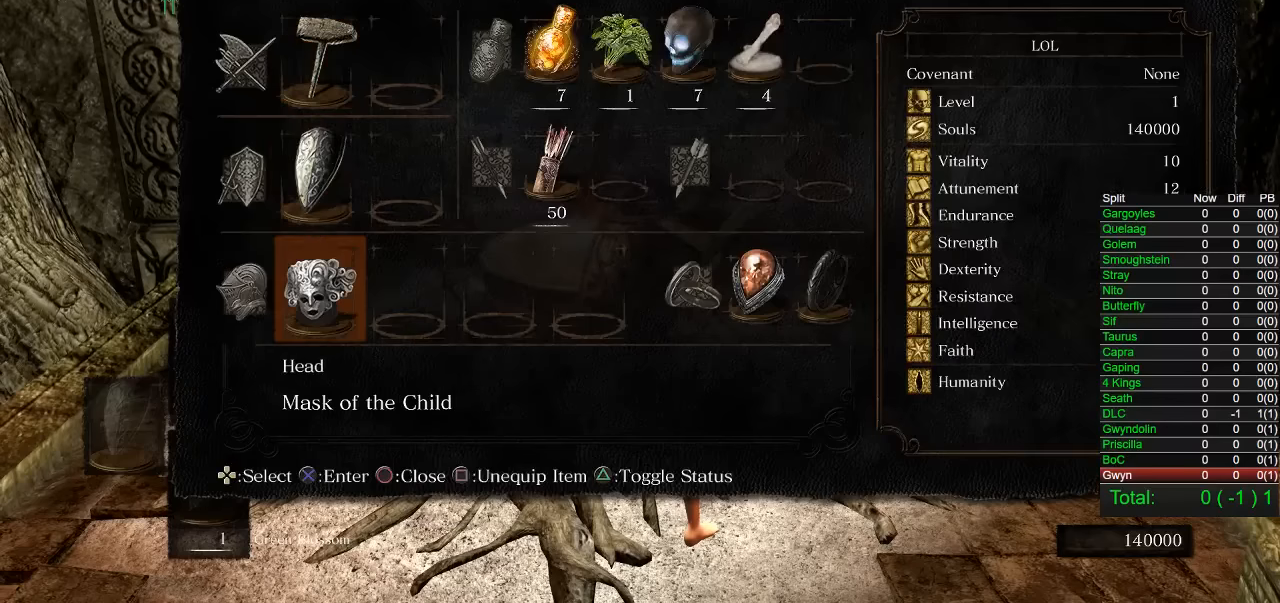
{"buttons": [], "left_stick": "center", "right_stick": "center", "button_events": []}
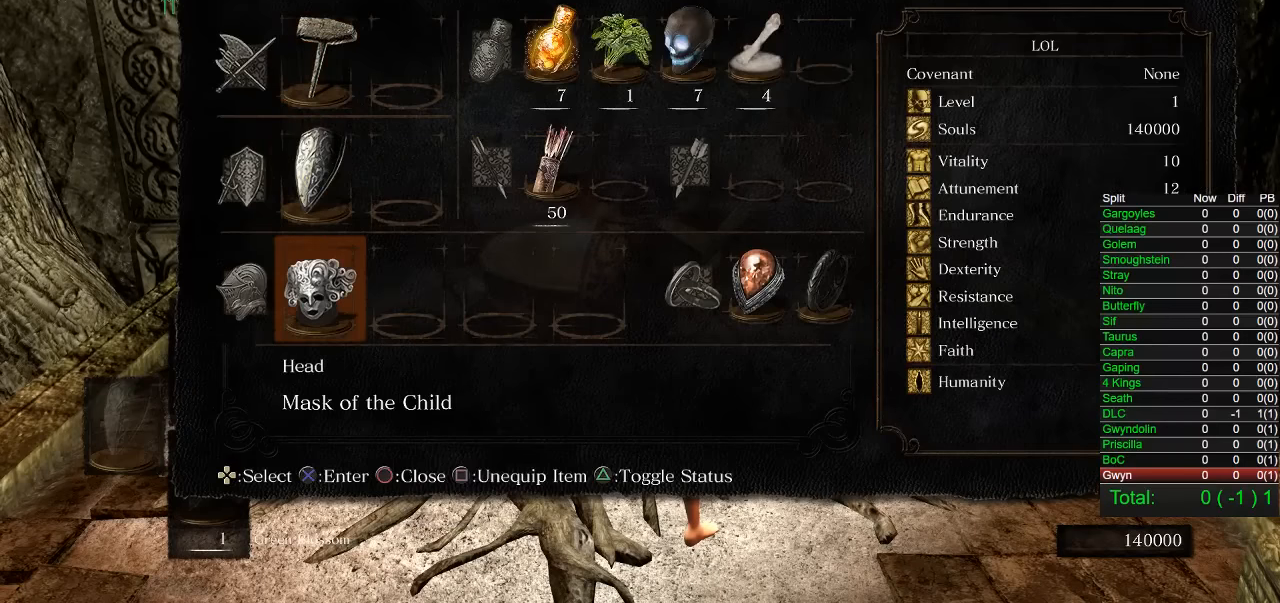
{"buttons": [], "left_stick": "center", "right_stick": "center", "button_events": []}
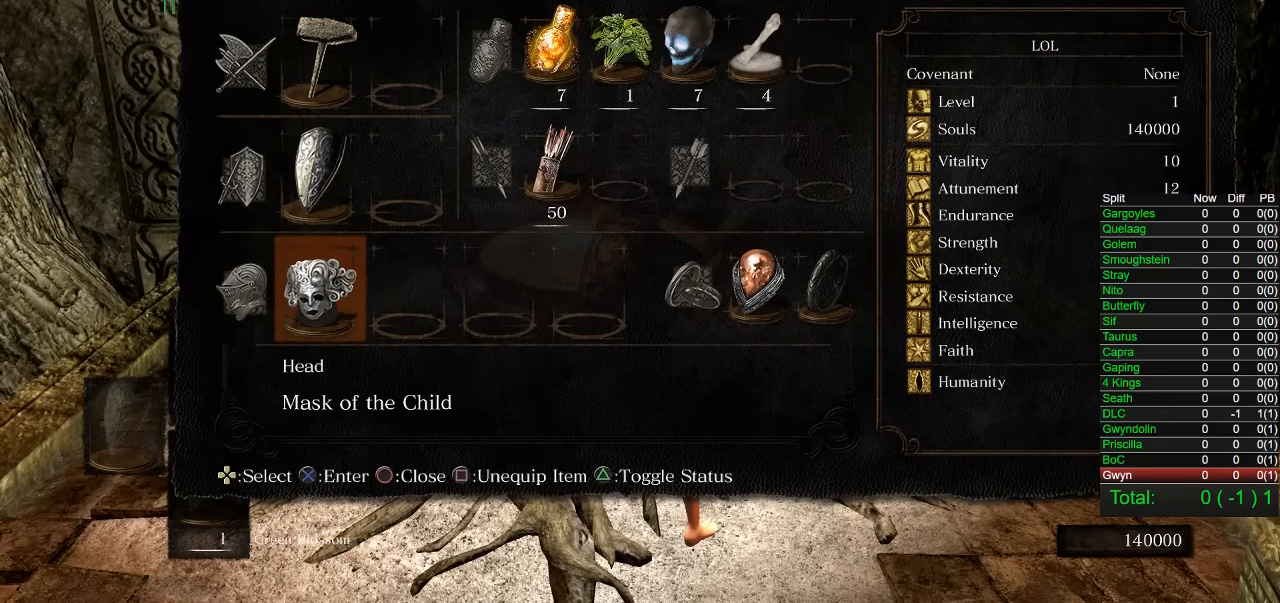
{"buttons": [], "left_stick": "center", "right_stick": "center", "button_events": [[150, "DPAD_LEFT", "down"], [283, "DPAD_LEFT", "up"], [300, "CROSS", "down"], [417, "CROSS", "up"]]}
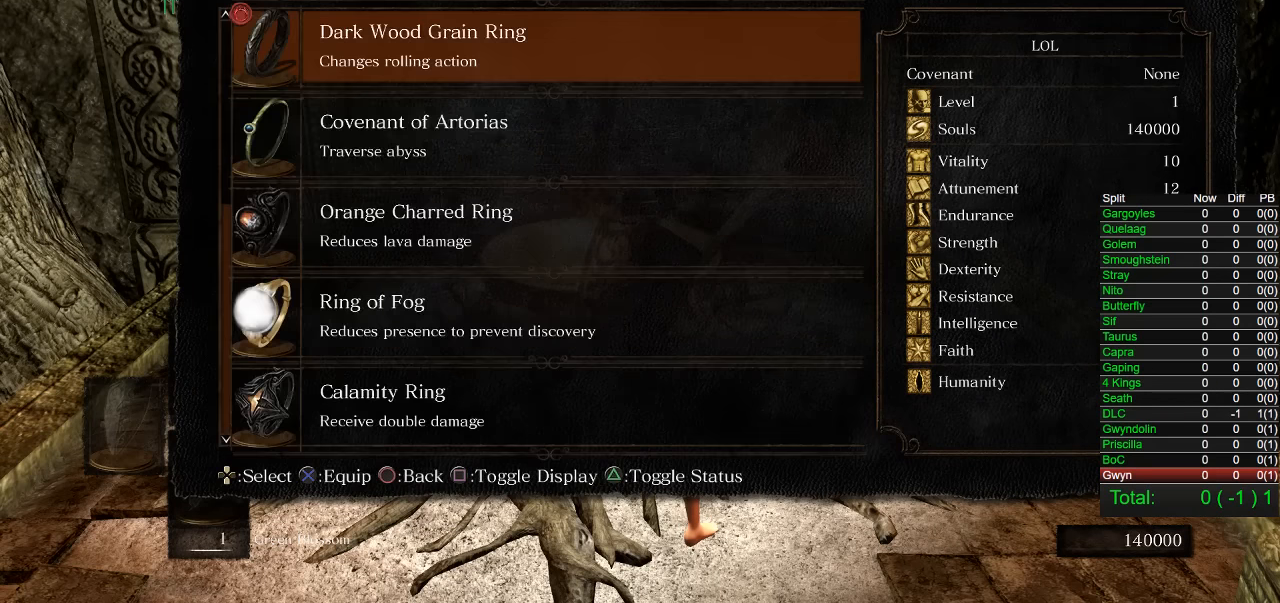
{"buttons": ["DPAD_UP"], "left_stick": "center", "right_stick": "center", "button_events": [[400, "DPAD_UP", "down"]]}
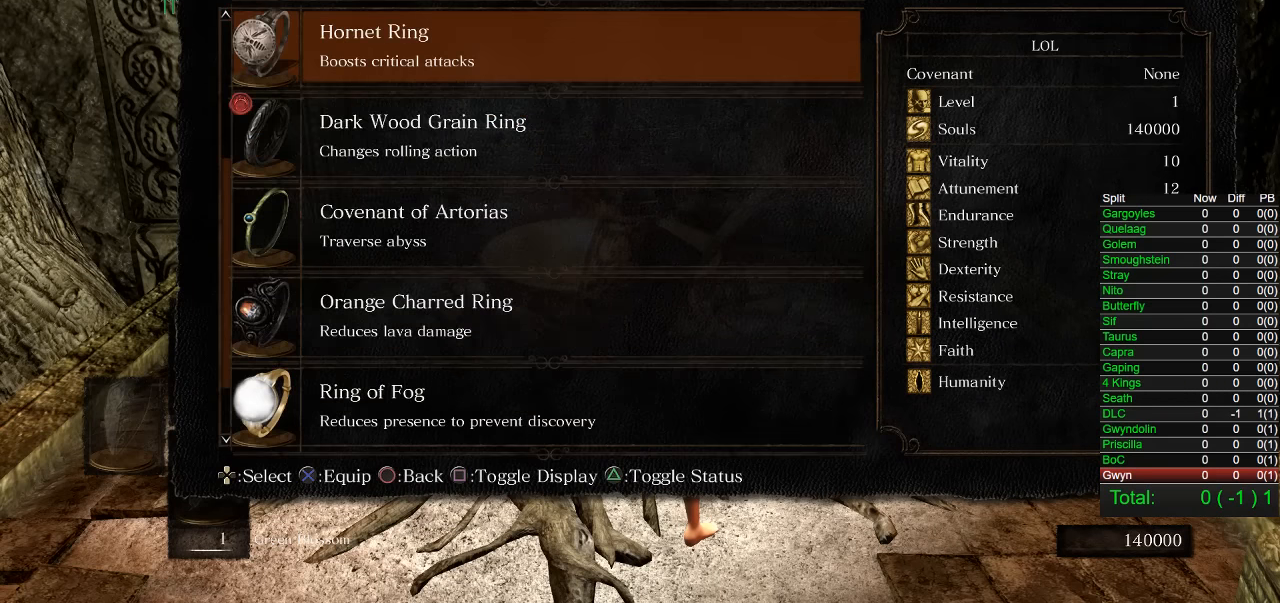
{"buttons": ["DPAD_DOWN"], "left_stick": "center", "right_stick": "center", "button_events": [[17, "DPAD_UP", "up"], [167, "DPAD_UP", "down"], [267, "DPAD_UP", "up"], [500, "DPAD_DOWN", "down"]]}
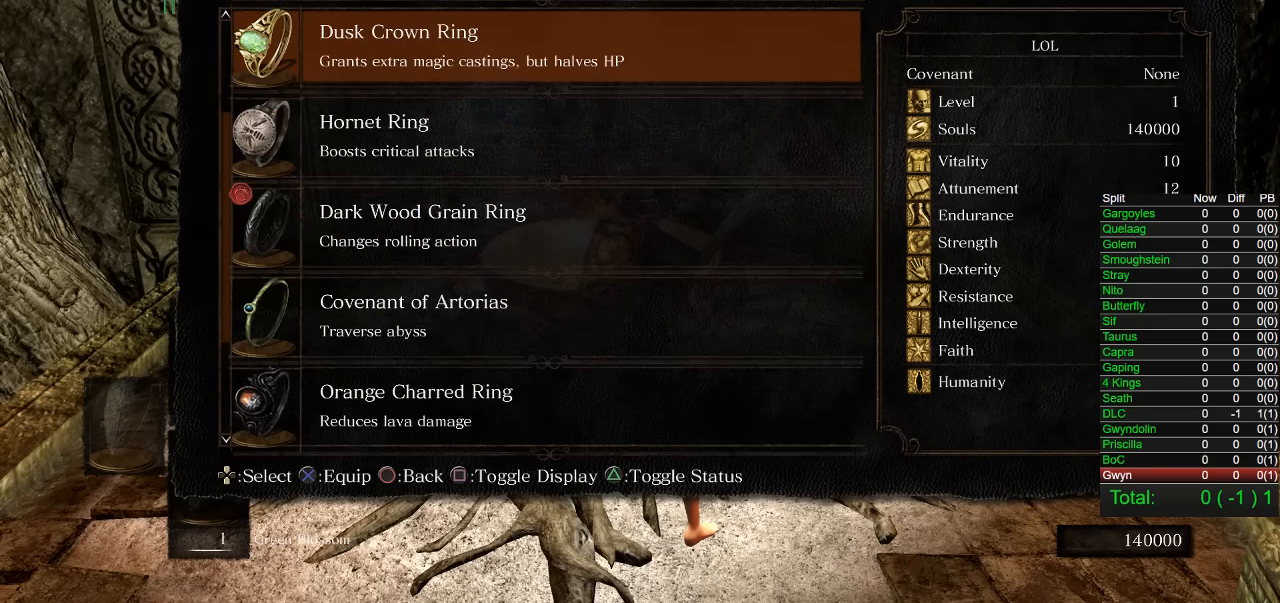
{"buttons": [], "left_stick": "center", "right_stick": "center", "button_events": [[67, "DPAD_DOWN", "up"], [217, "START", "down"], [317, "START", "up"]]}
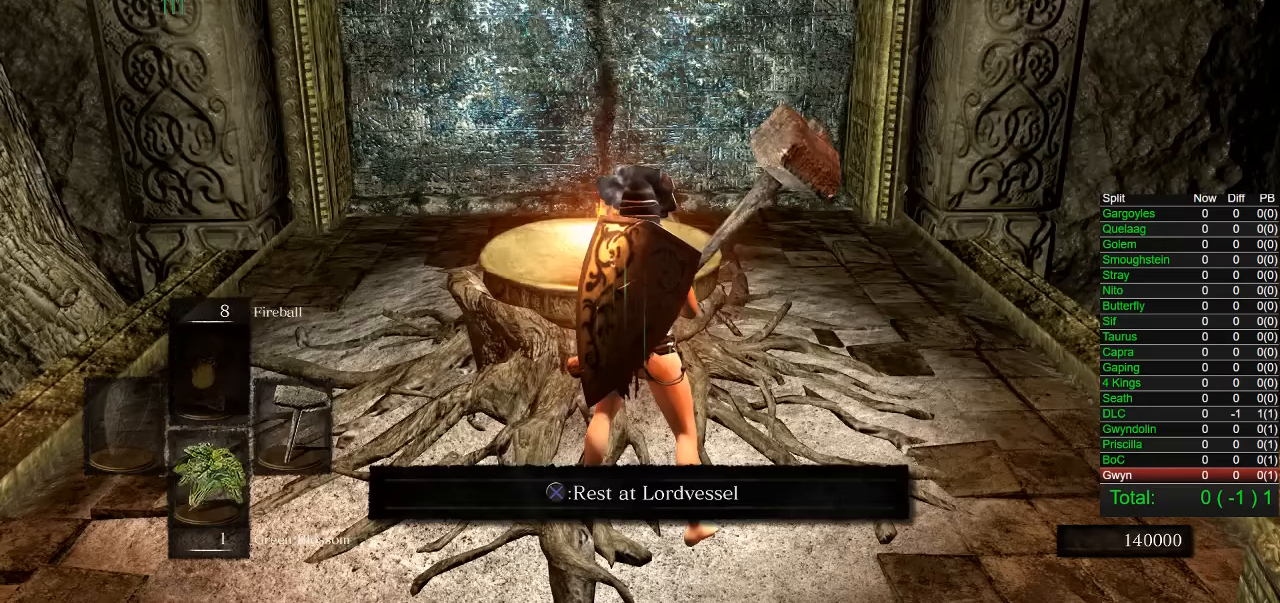
{"buttons": ["CROSS"], "left_stick": "up-left", "right_stick": "center", "button_events": [[484, "CROSS", "down"]]}
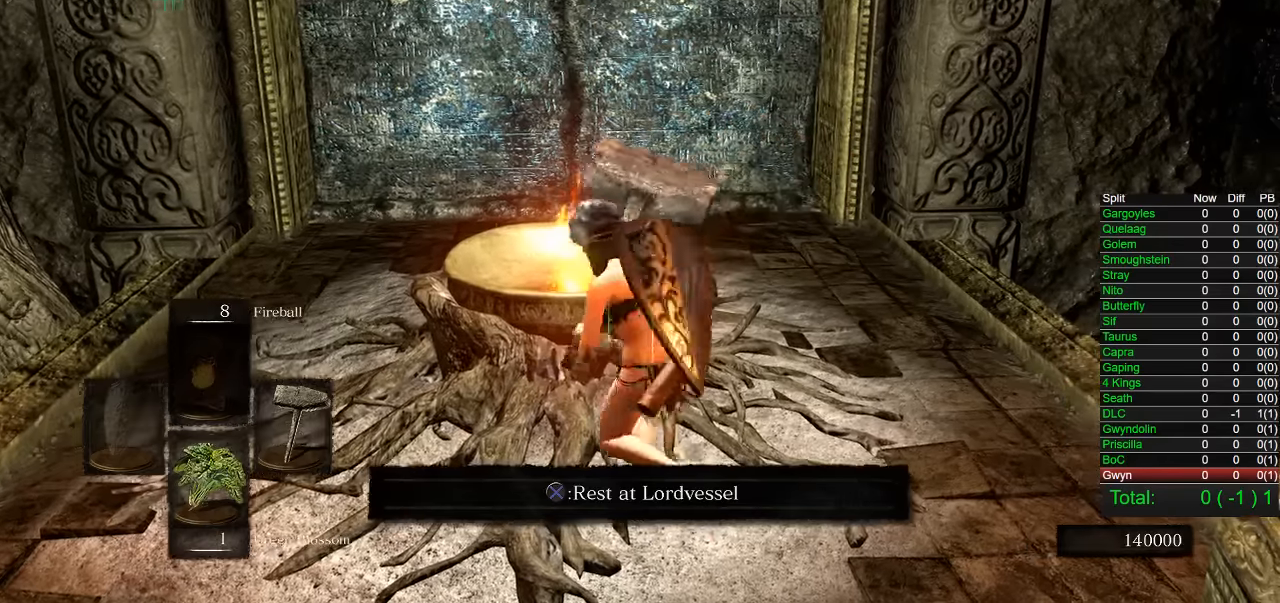
{"buttons": [], "left_stick": "center", "right_stick": "center", "button_events": [[84, "CROSS", "up"]]}
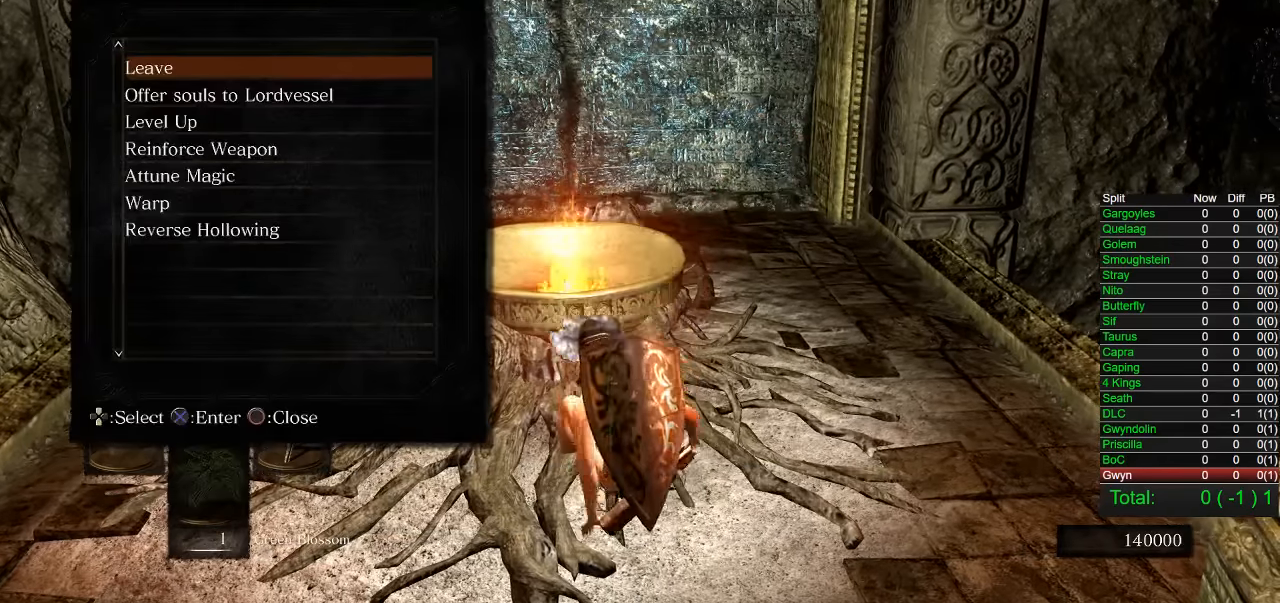
{"buttons": [], "left_stick": "center", "right_stick": "center", "button_events": []}
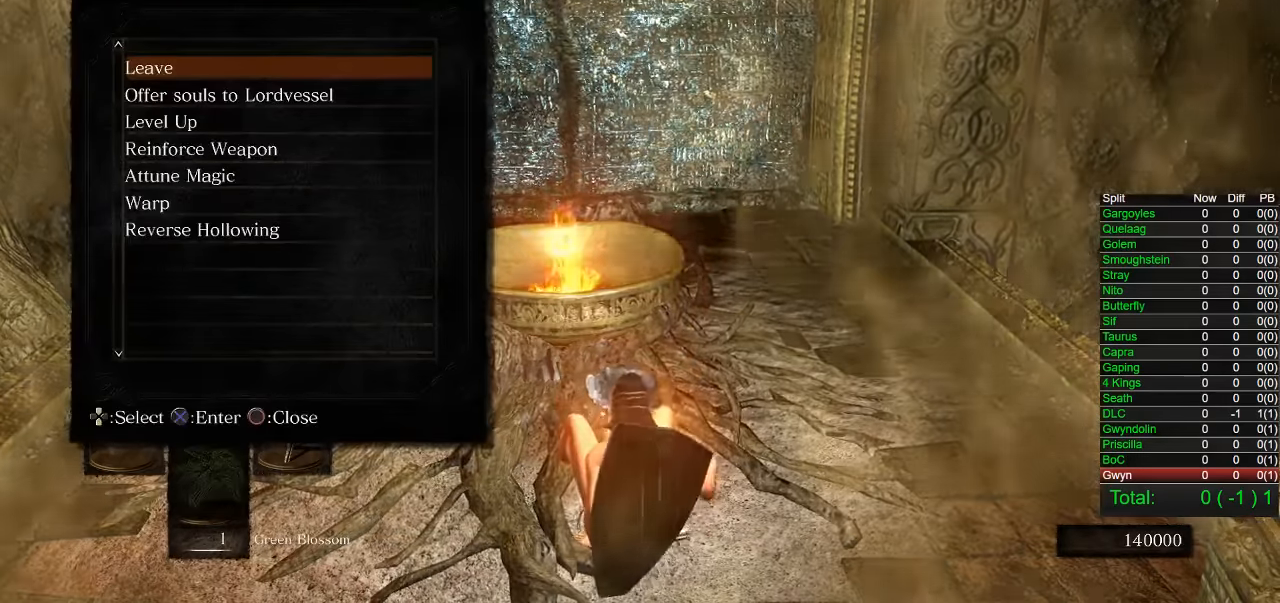
{"buttons": [], "left_stick": "center", "right_stick": "center", "button_events": [[200, "DPAD_DOWN", "down"], [284, "DPAD_DOWN", "up"], [400, "DPAD_DOWN", "down"], [484, "DPAD_DOWN", "up"]]}
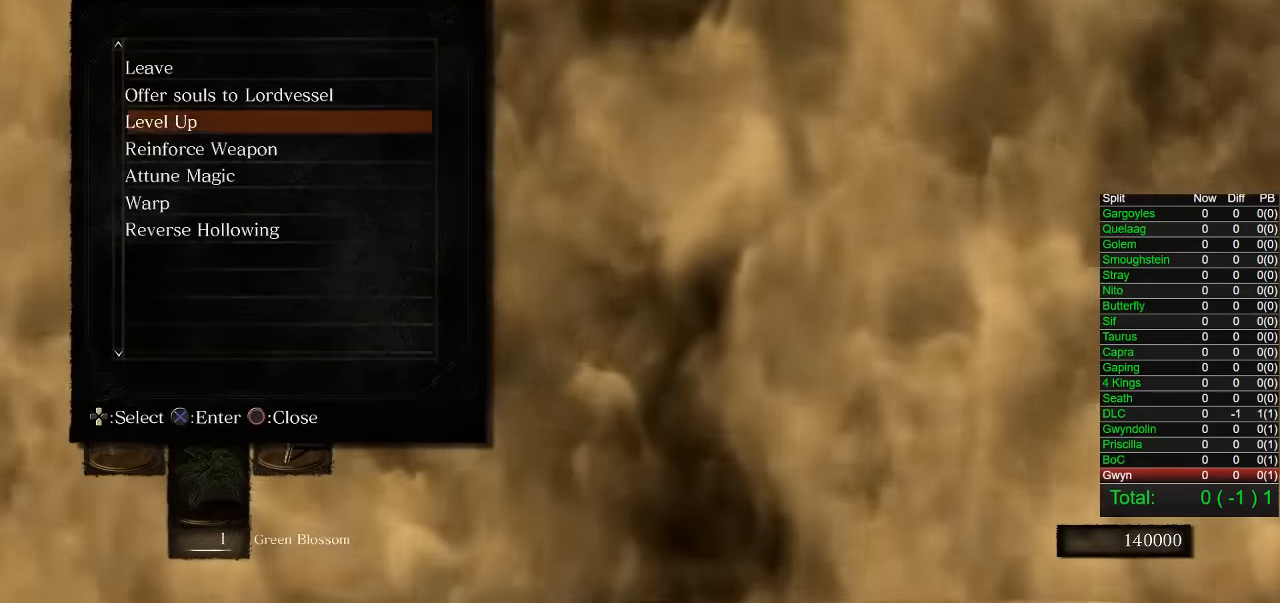
{"buttons": [], "left_stick": "center", "right_stick": "center", "button_events": [[84, "DPAD_DOWN", "down"], [167, "DPAD_DOWN", "up"]]}
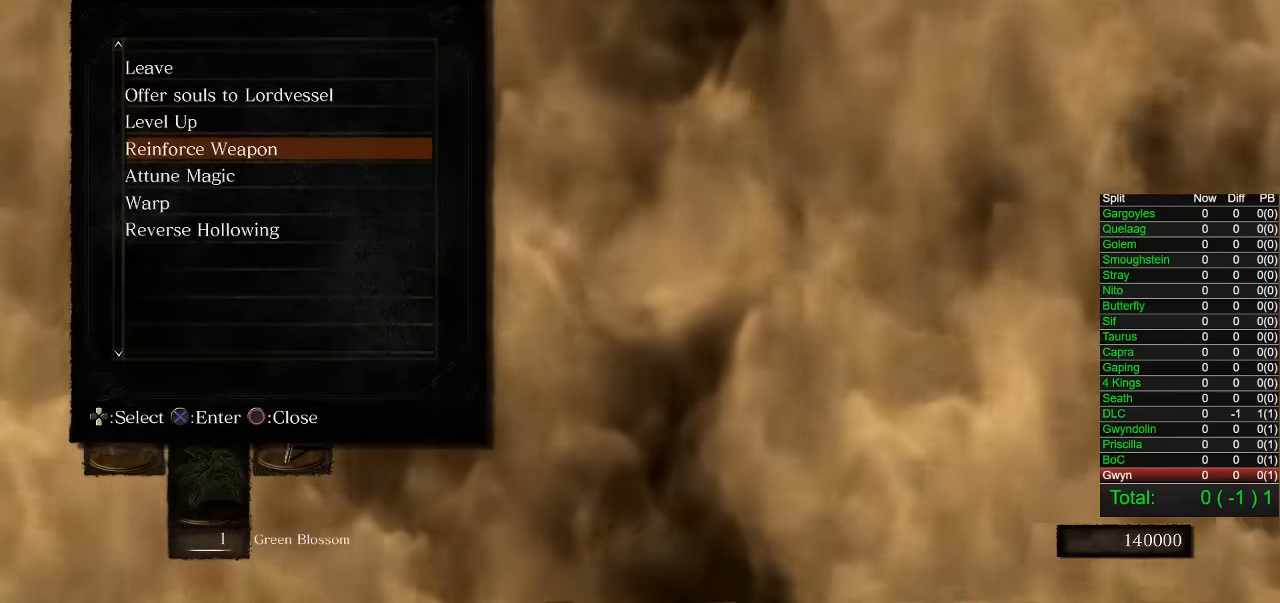
{"buttons": [], "left_stick": "center", "right_stick": "center", "button_events": []}
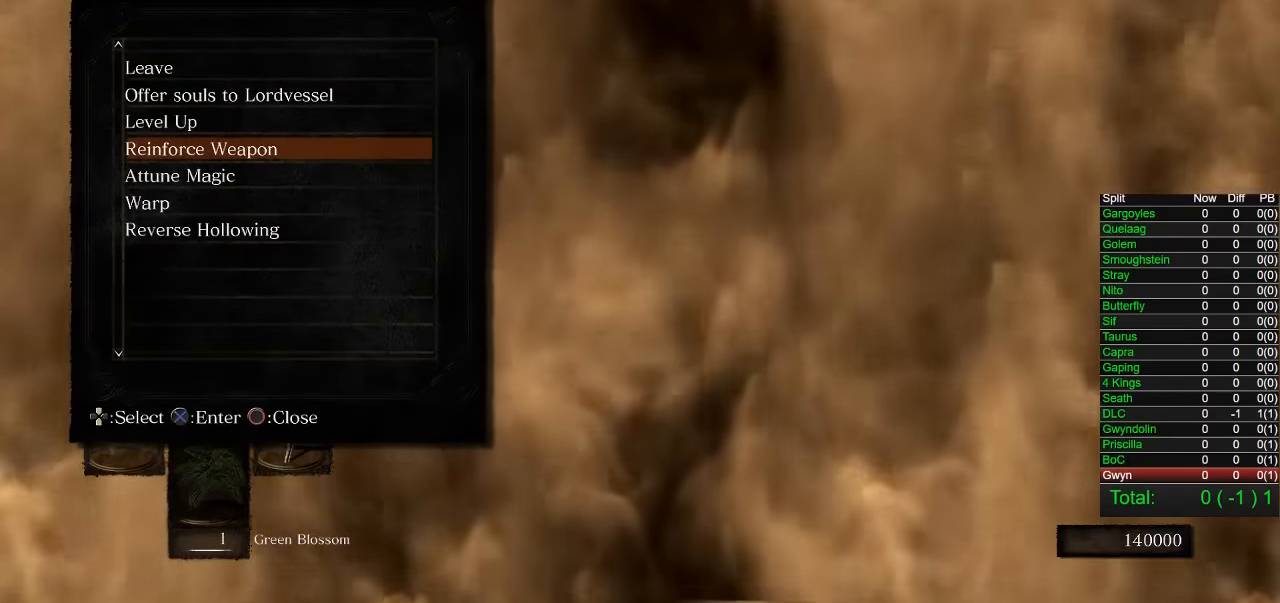
{"buttons": [], "left_stick": "center", "right_stick": "center", "button_events": []}
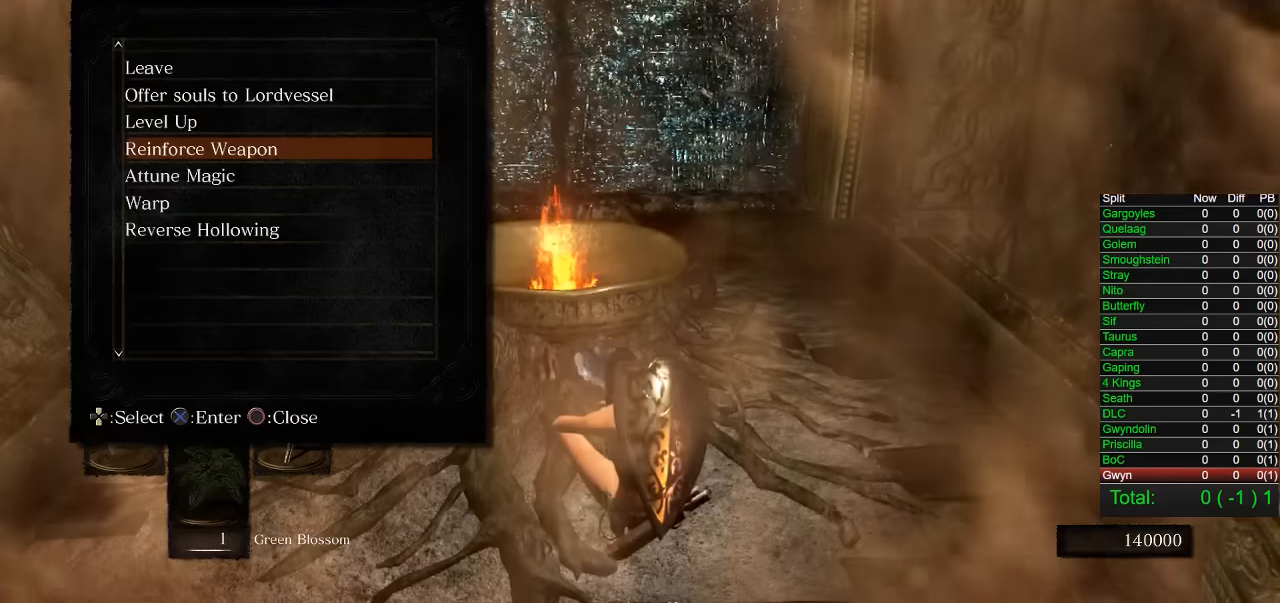
{"buttons": [], "left_stick": "center", "right_stick": "center", "button_events": []}
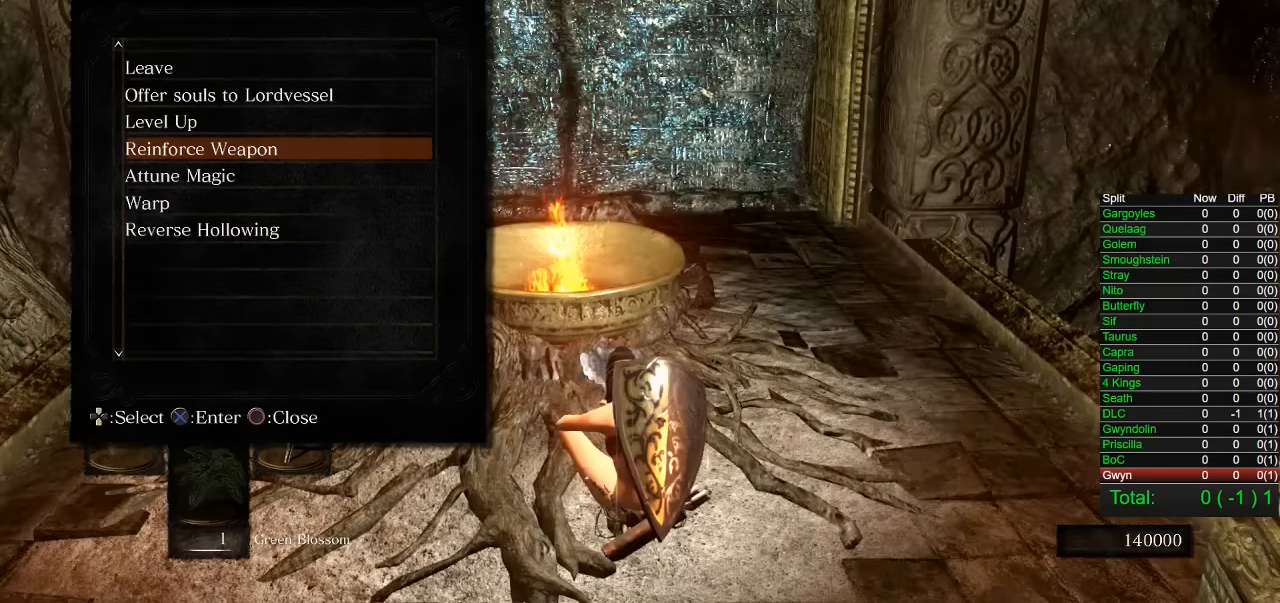
{"buttons": [], "left_stick": "center", "right_stick": "center", "button_events": []}
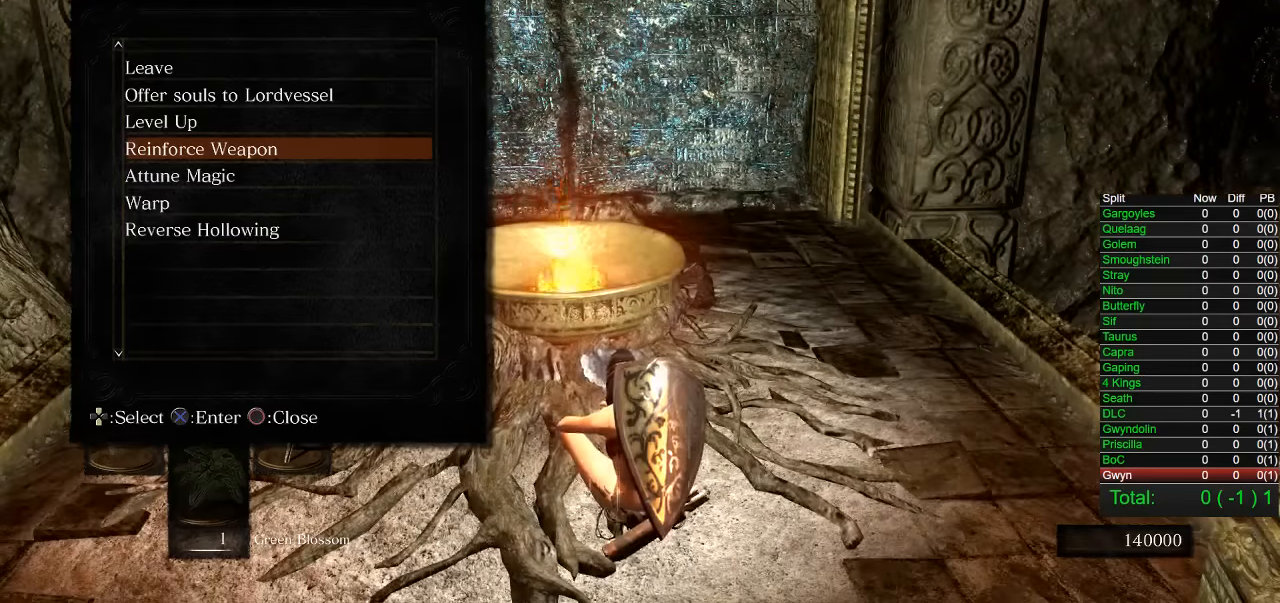
{"buttons": [], "left_stick": "center", "right_stick": "center", "button_events": []}
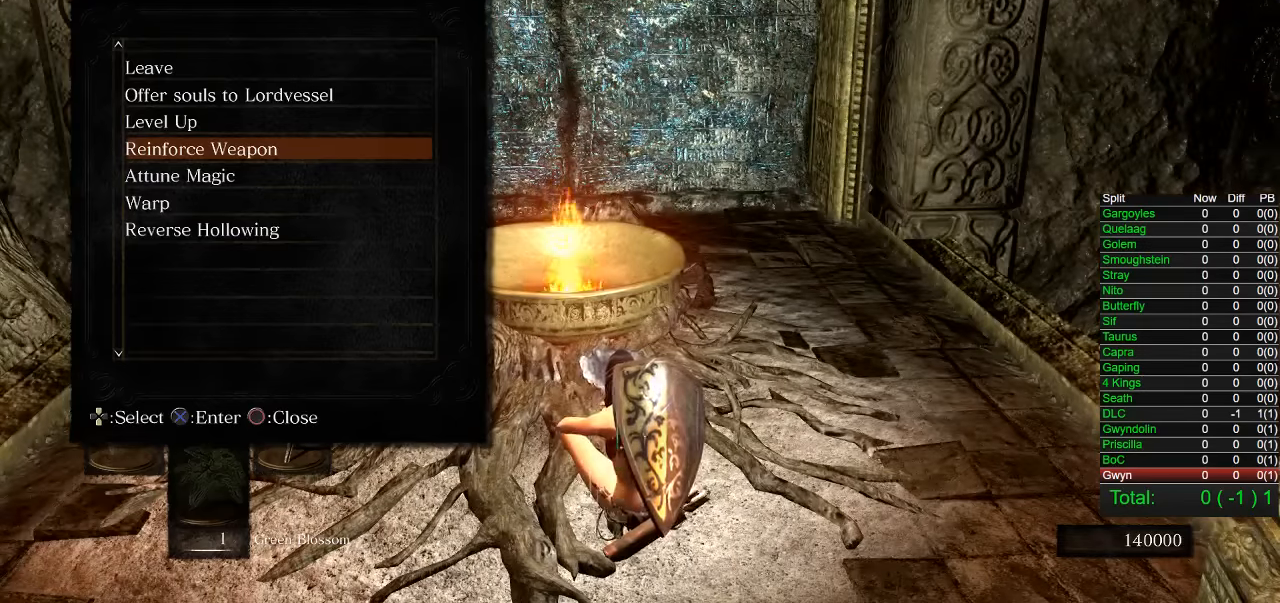
{"buttons": ["DPAD_UP"], "left_stick": "center", "right_stick": "center", "button_events": [[333, "DPAD_UP", "down"], [416, "DPAD_UP", "up"], [500, "DPAD_UP", "down"]]}
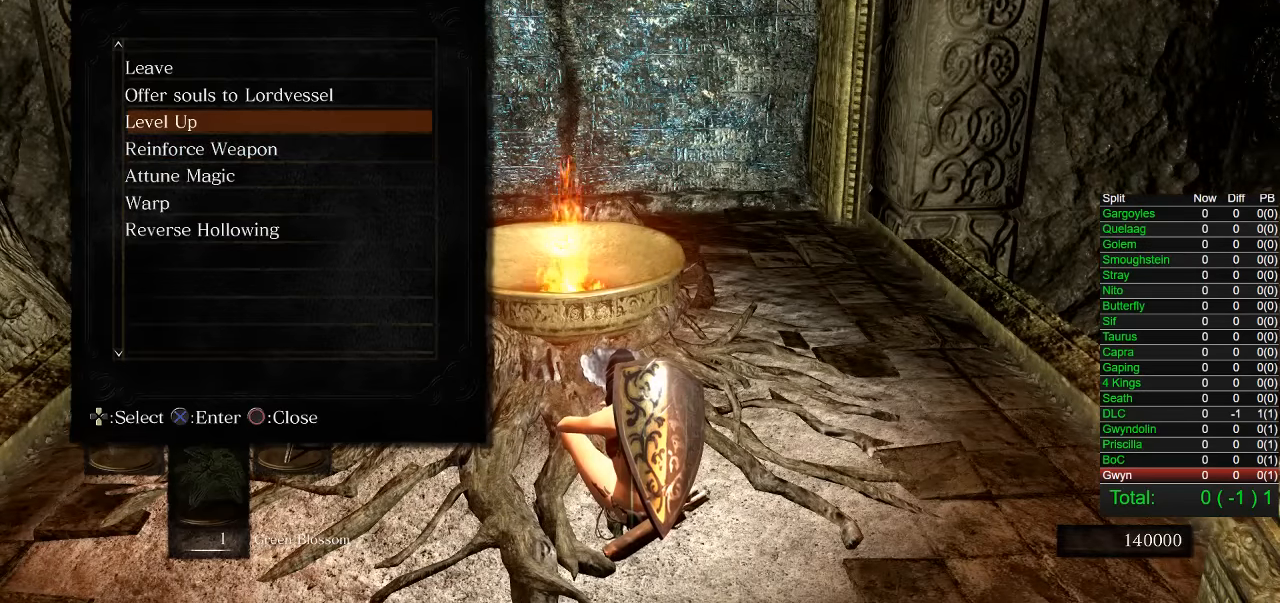
{"buttons": [], "left_stick": "center", "right_stick": "center", "button_events": [[100, "DPAD_UP", "up"], [150, "CROSS", "down"], [233, "CROSS", "up"]]}
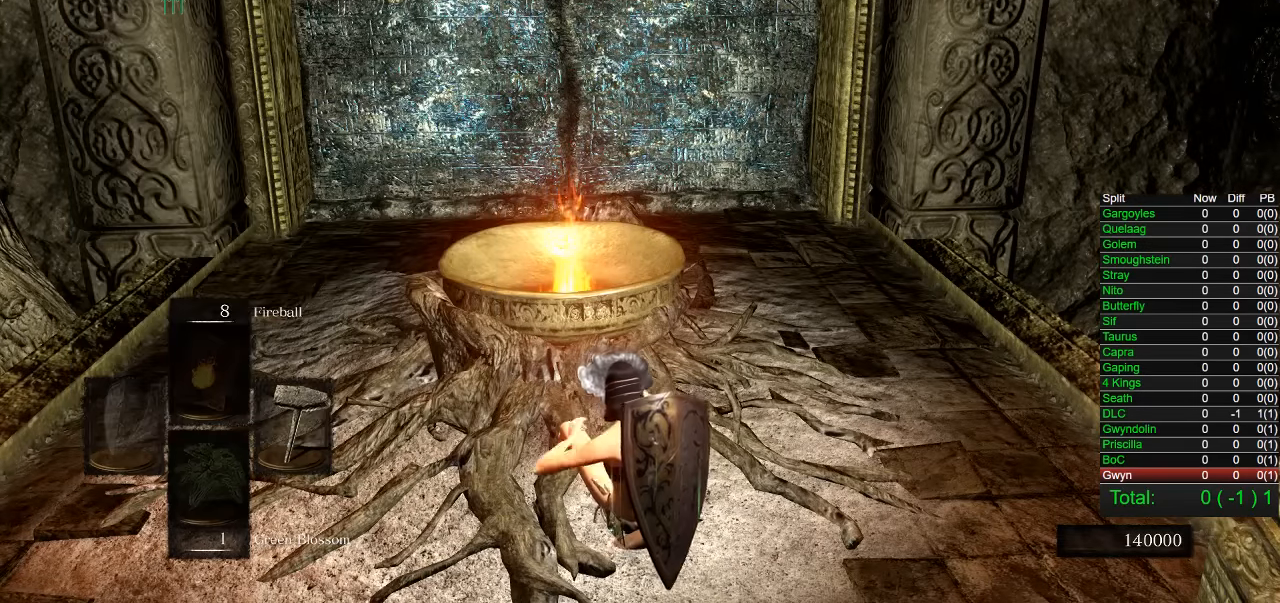
{"buttons": [], "left_stick": "center", "right_stick": "center", "button_events": []}
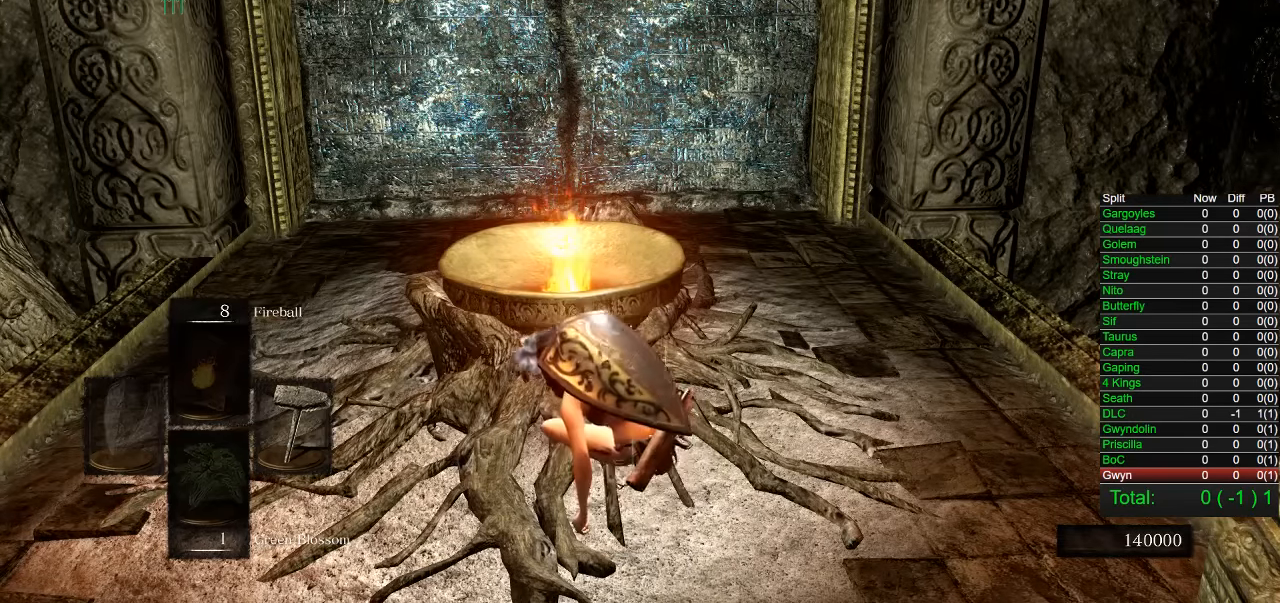
{"buttons": [], "left_stick": "center", "right_stick": "center", "button_events": []}
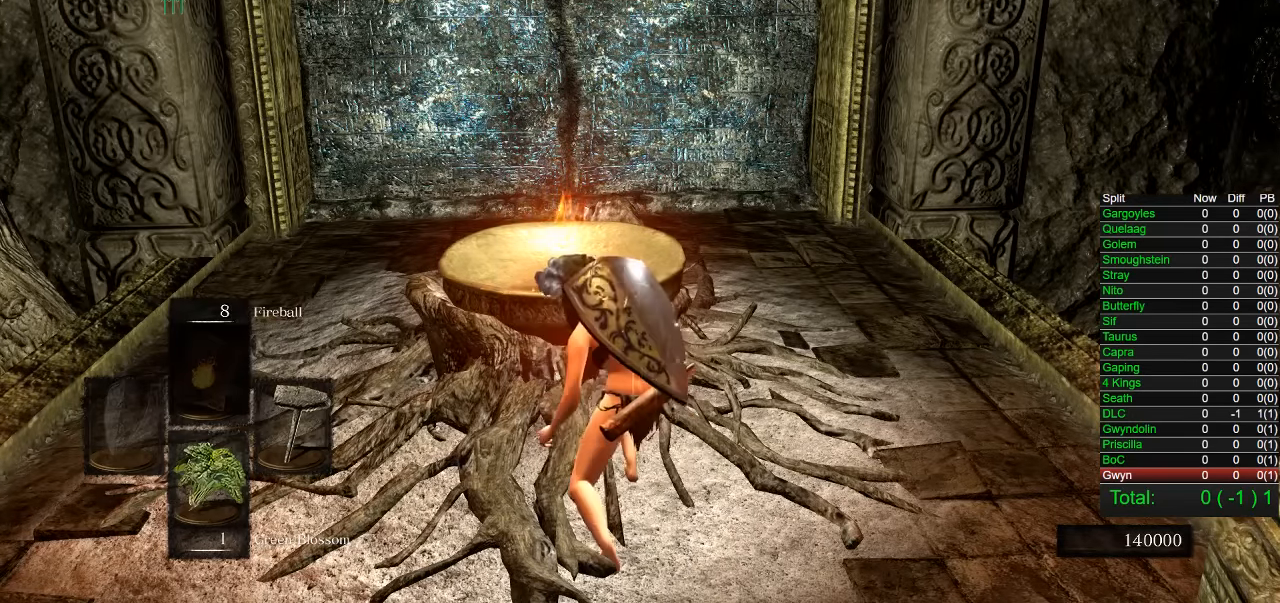
{"buttons": [], "left_stick": "center", "right_stick": "center", "button_events": []}
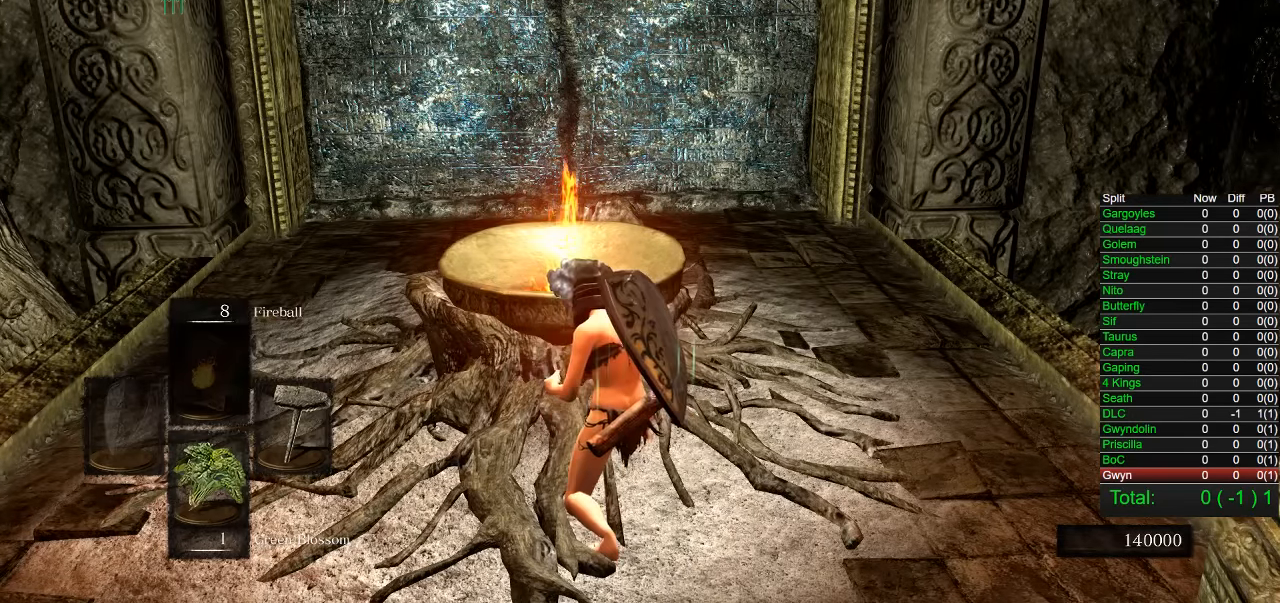
{"buttons": [], "left_stick": "center", "right_stick": "center", "button_events": []}
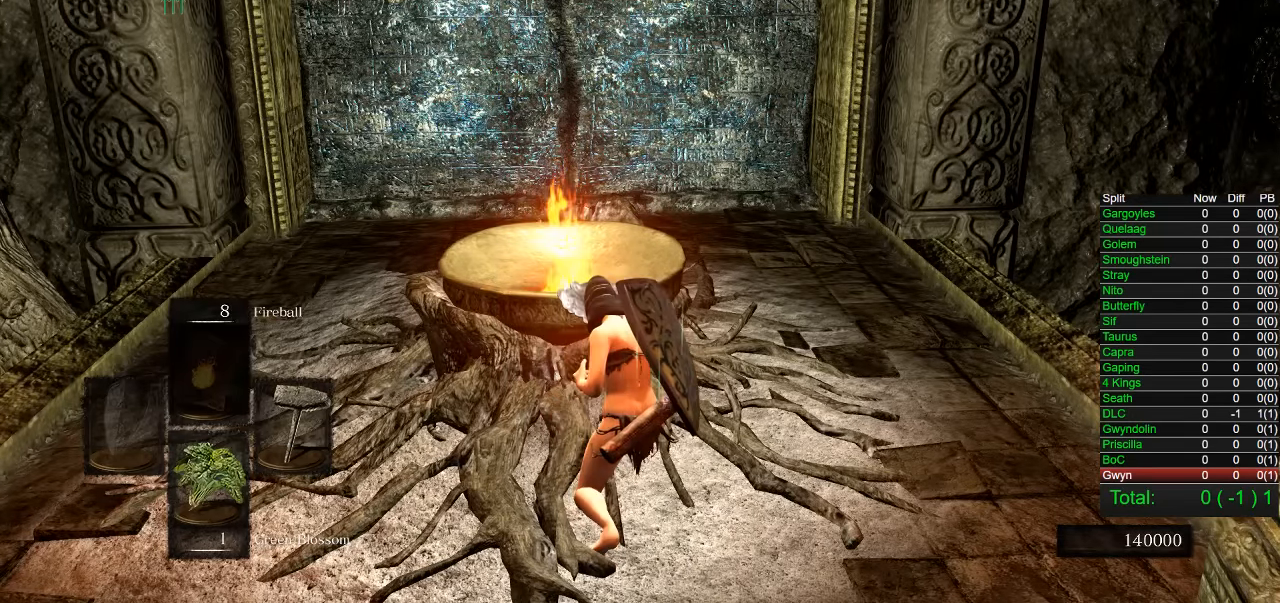
{"buttons": [], "left_stick": "center", "right_stick": "center", "button_events": []}
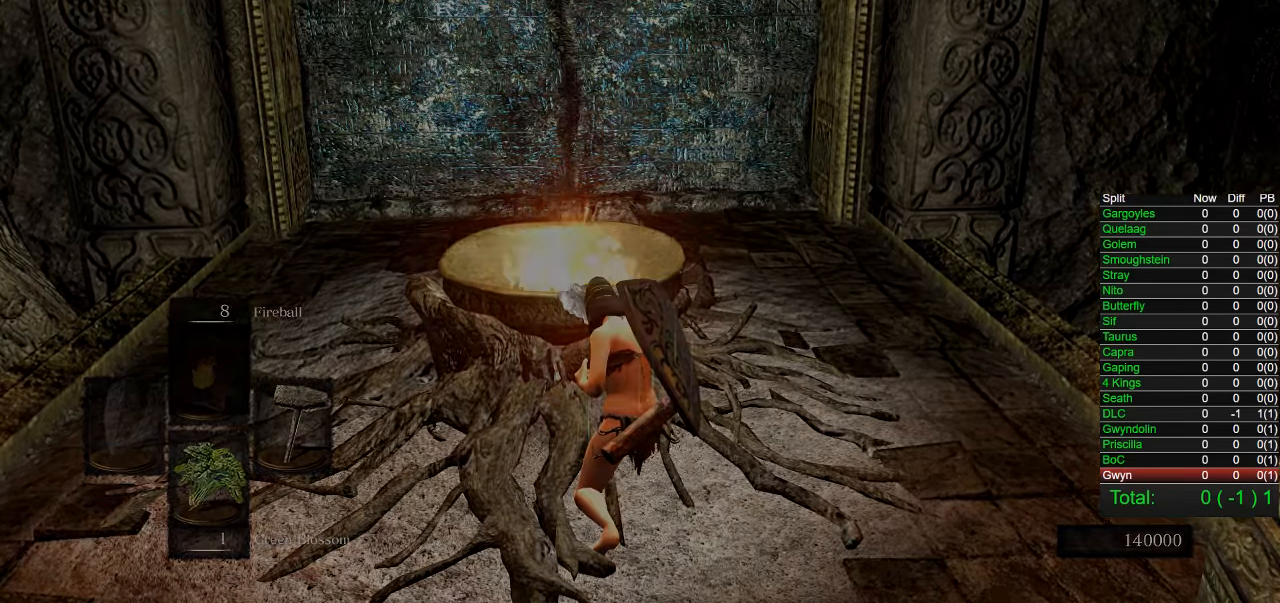
{"buttons": [], "left_stick": "center", "right_stick": "center", "button_events": []}
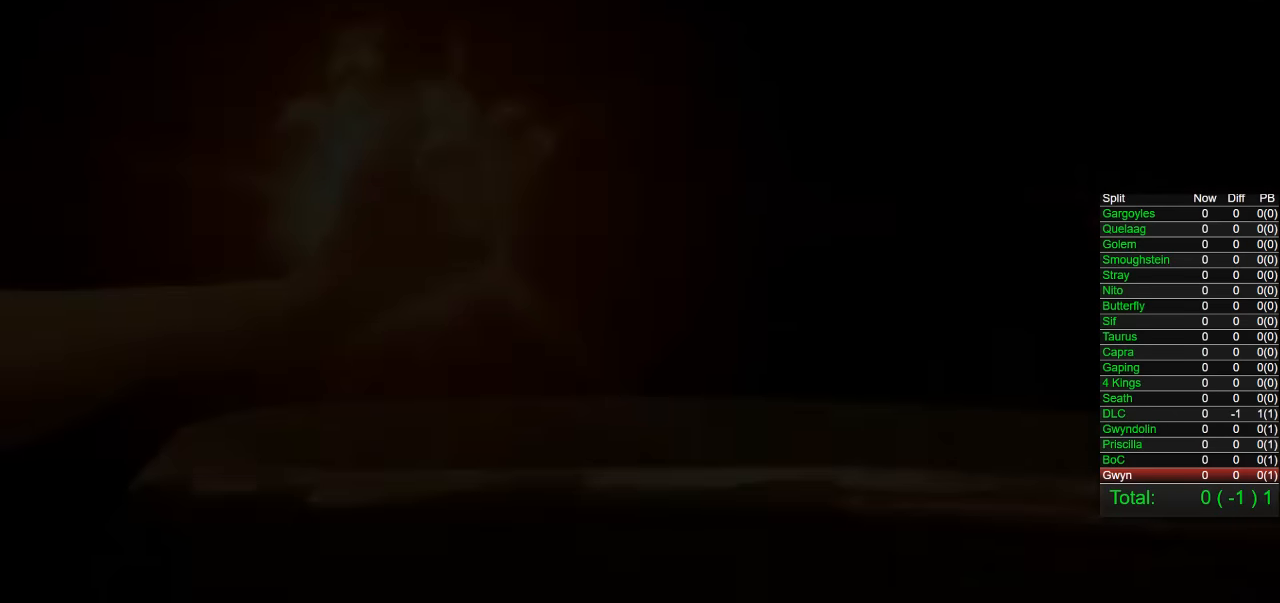
{"buttons": ["START"], "left_stick": "center", "right_stick": "center", "button_events": [[433, "START", "down"]]}
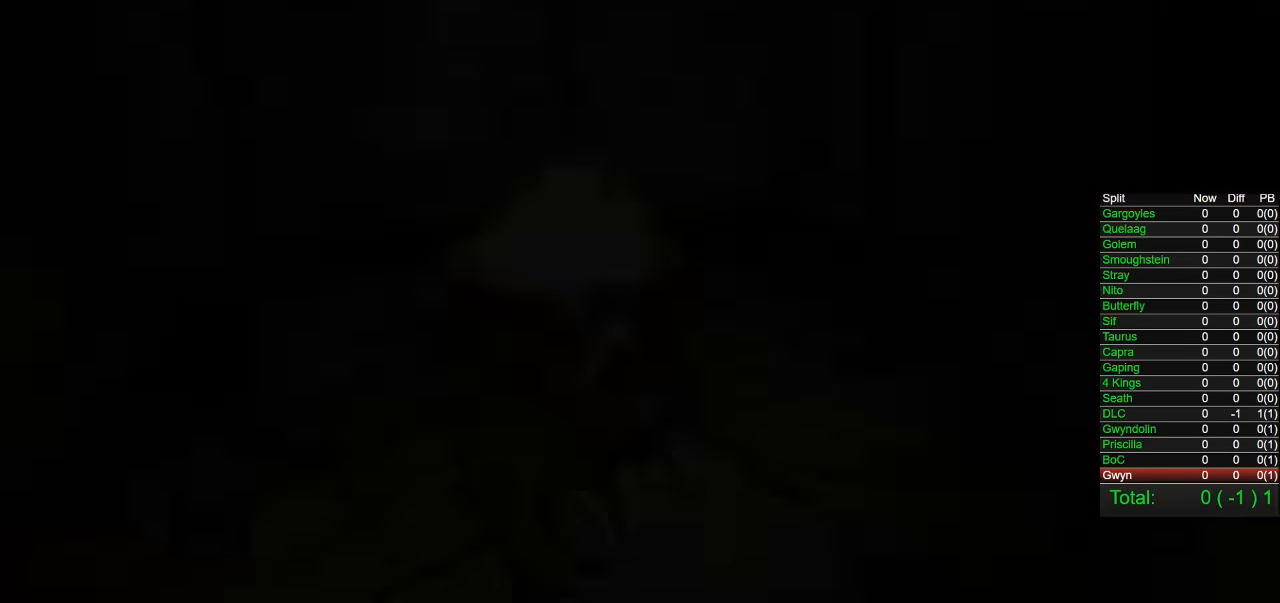
{"buttons": [], "left_stick": "center", "right_stick": "down", "button_events": [[66, "START", "up"]]}
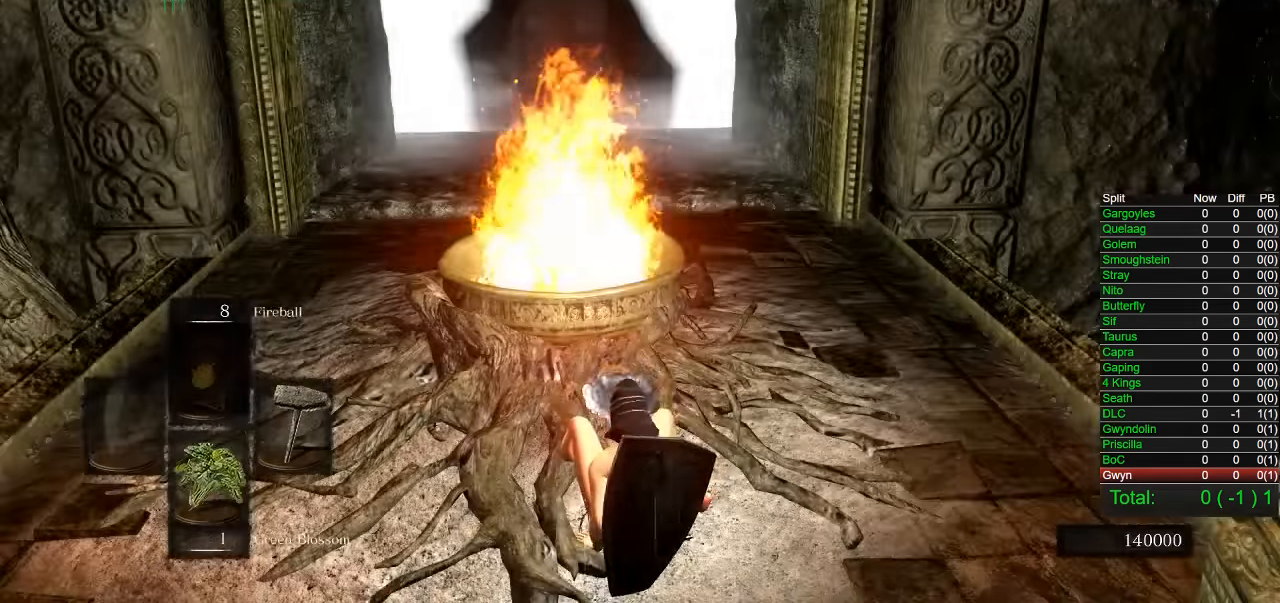
{"buttons": ["CIRCLE"], "left_stick": "up-right", "right_stick": "center", "button_events": [[333, "CIRCLE", "down"]]}